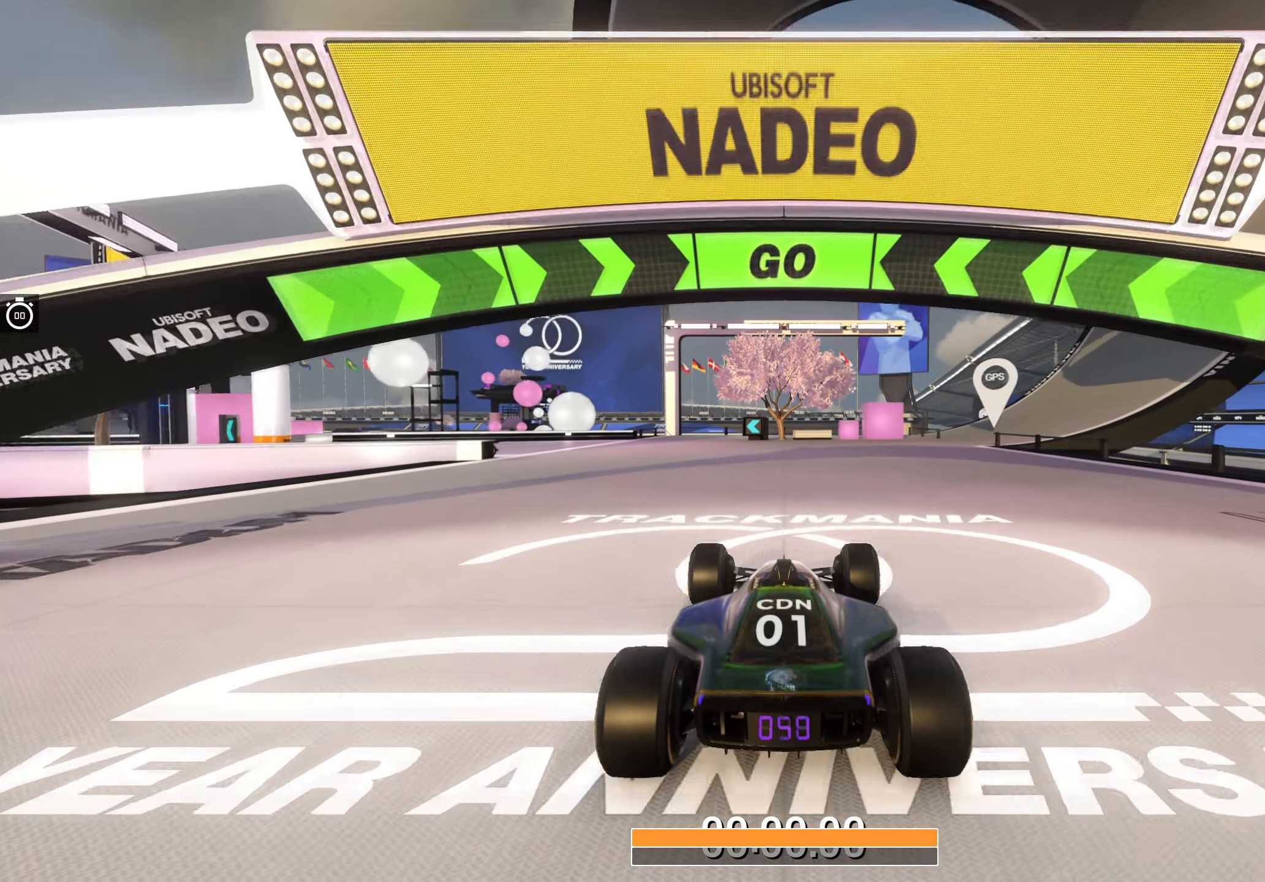
Gameplay with keyboard; each line is a JSON object with the keys held at the frame after it. "events" lists presses ("down") and releases ("up") of "down", "left", "right" and "up" between this image and that frame as [ms after this image, input, new state], when the widget could be followed in between. No other keys are recorded. Mouse input is not recorded.
{"keys": ["up"], "events": [[167, "left", "down"], [250, "left", "up"]]}
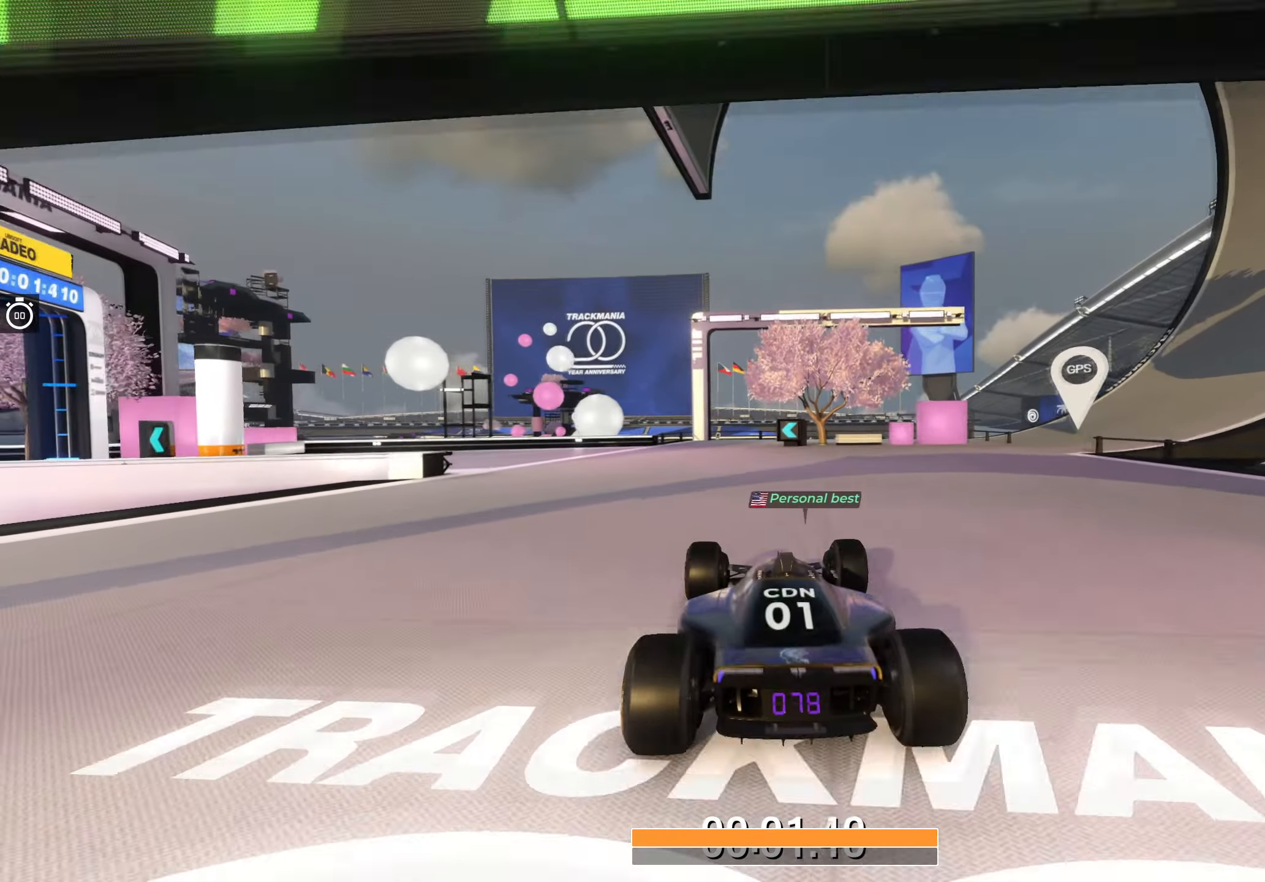
{"keys": ["left", "up"], "events": [[17, "left", "down"], [350, "left", "up"], [450, "left", "down"]]}
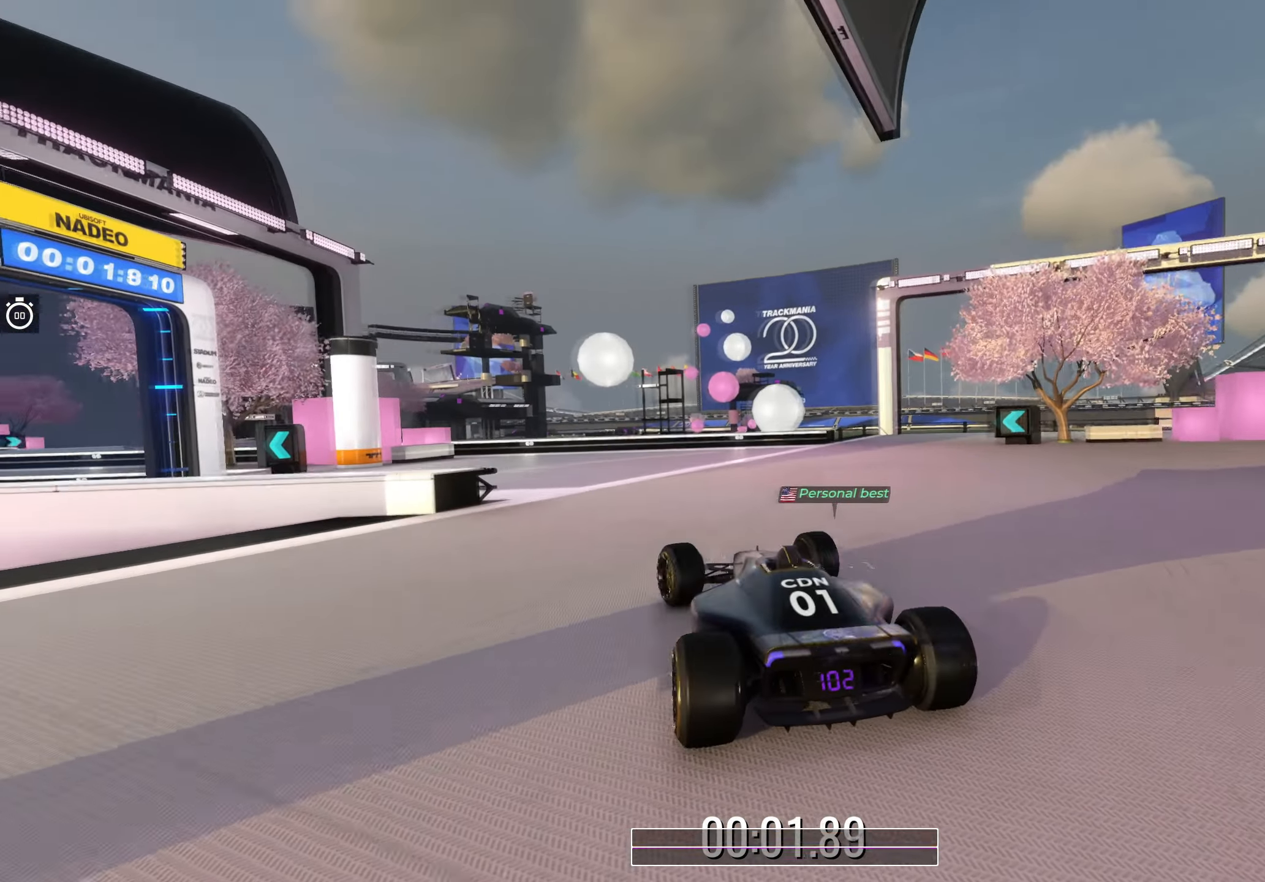
{"keys": ["left", "up"], "events": [[333, "left", "up"], [400, "left", "down"]]}
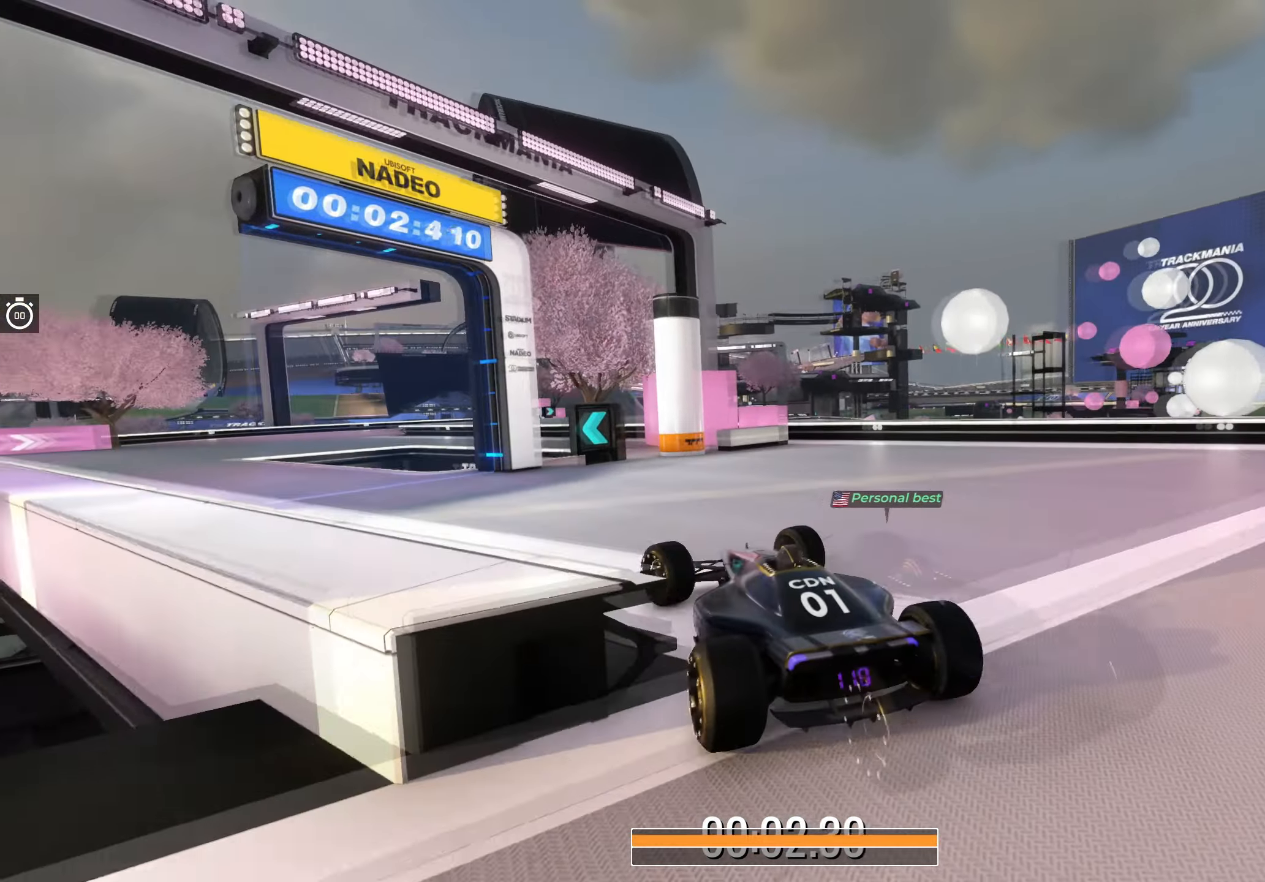
{"keys": ["up"], "events": [[333, "left", "up"]]}
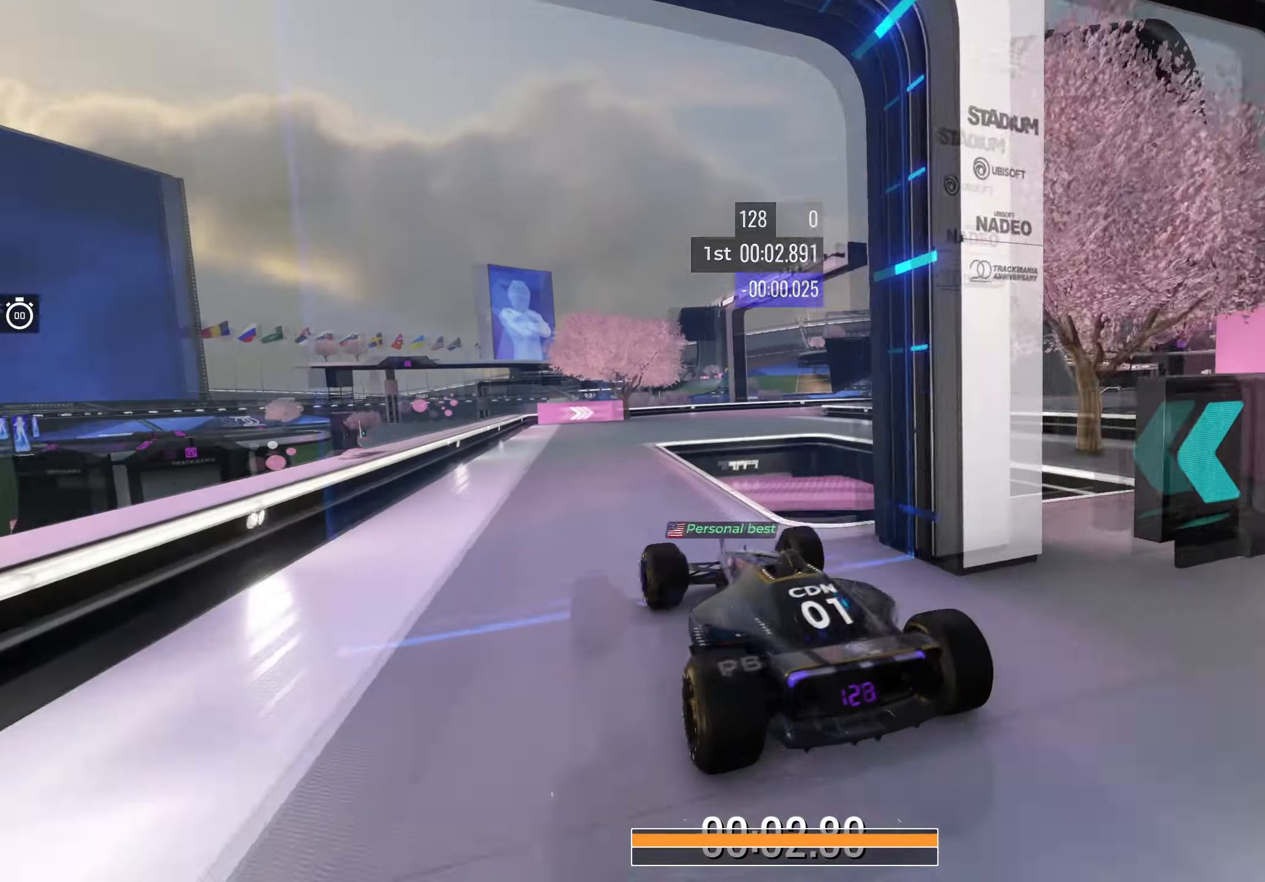
{"keys": ["right", "up"], "events": [[183, "right", "down"], [350, "right", "up"], [417, "right", "down"]]}
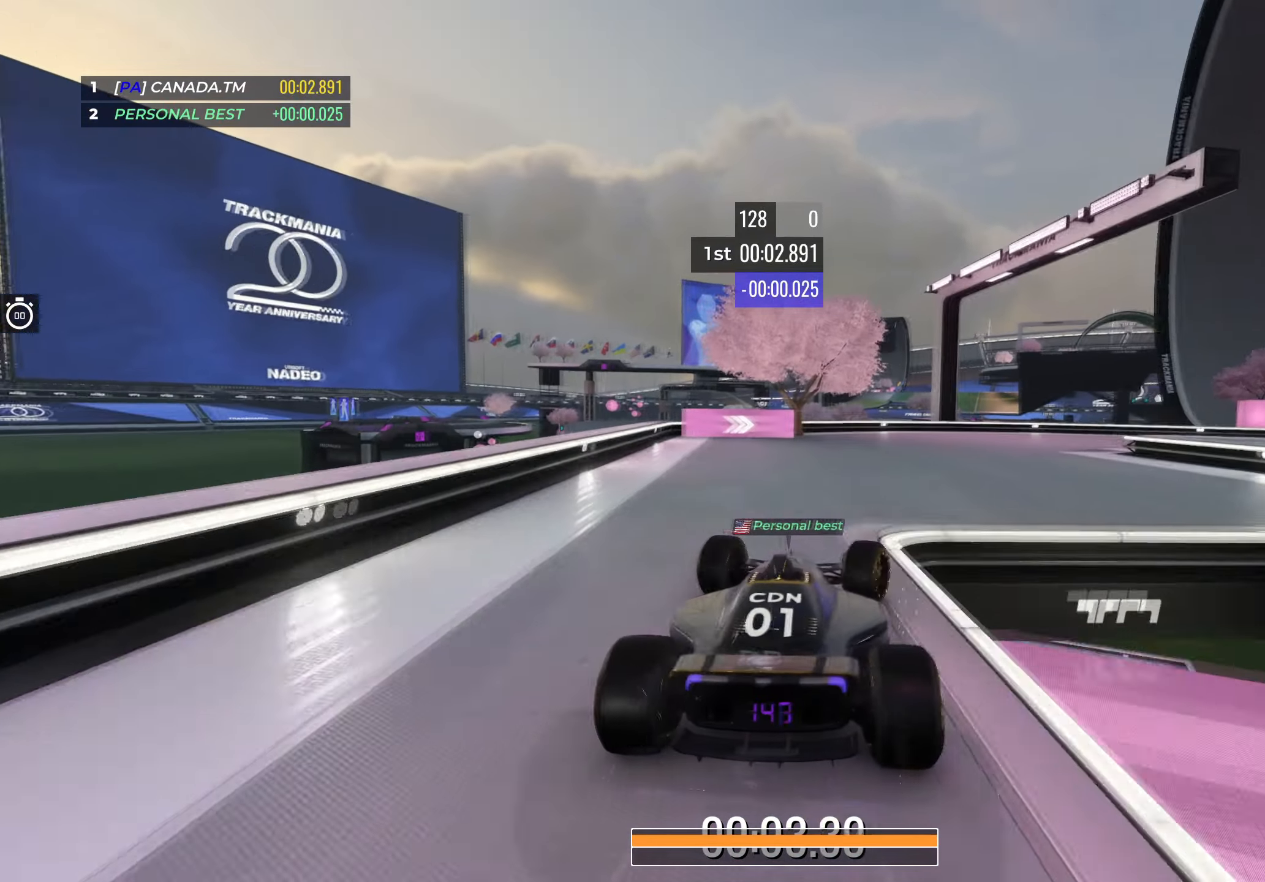
{"keys": ["right", "up"], "events": []}
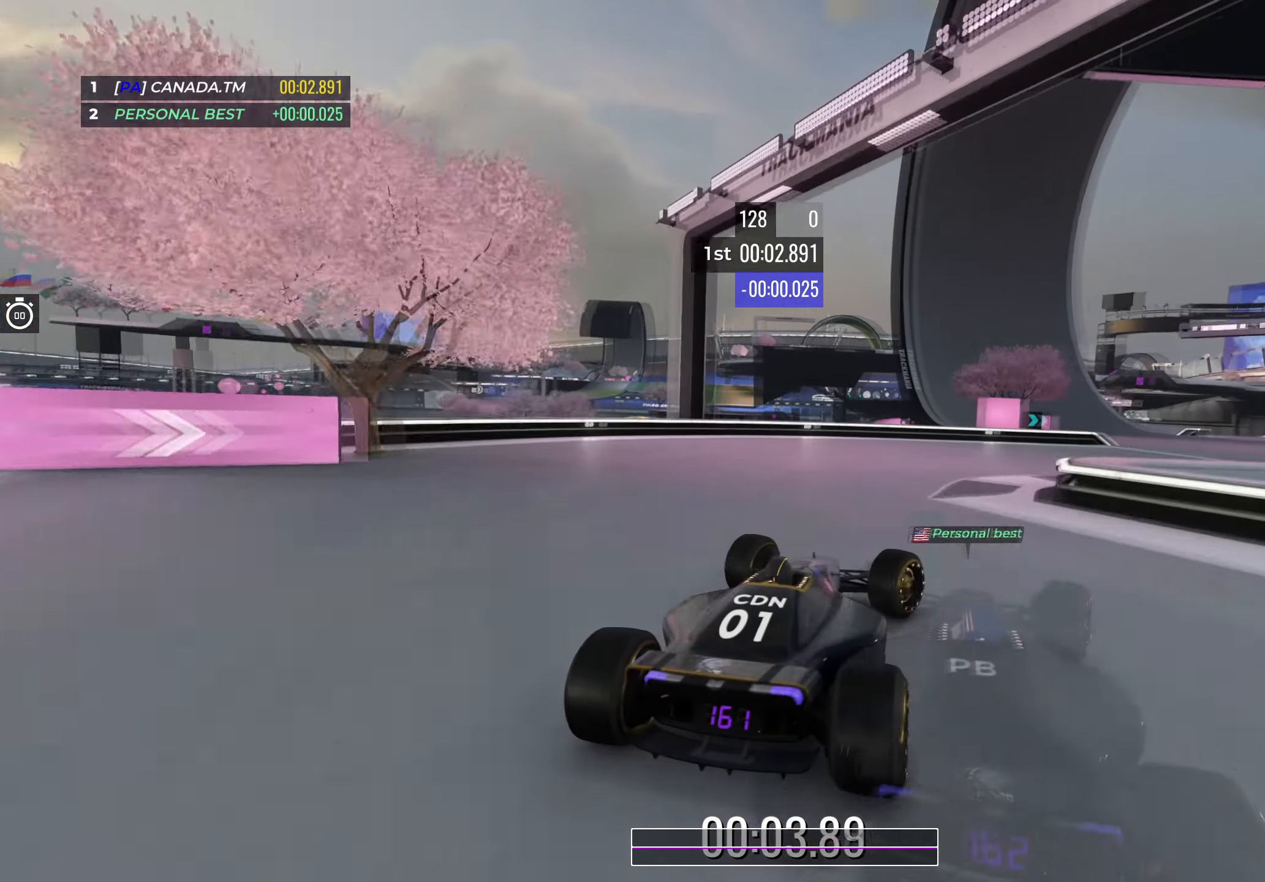
{"keys": ["up"], "events": [[217, "right", "up"]]}
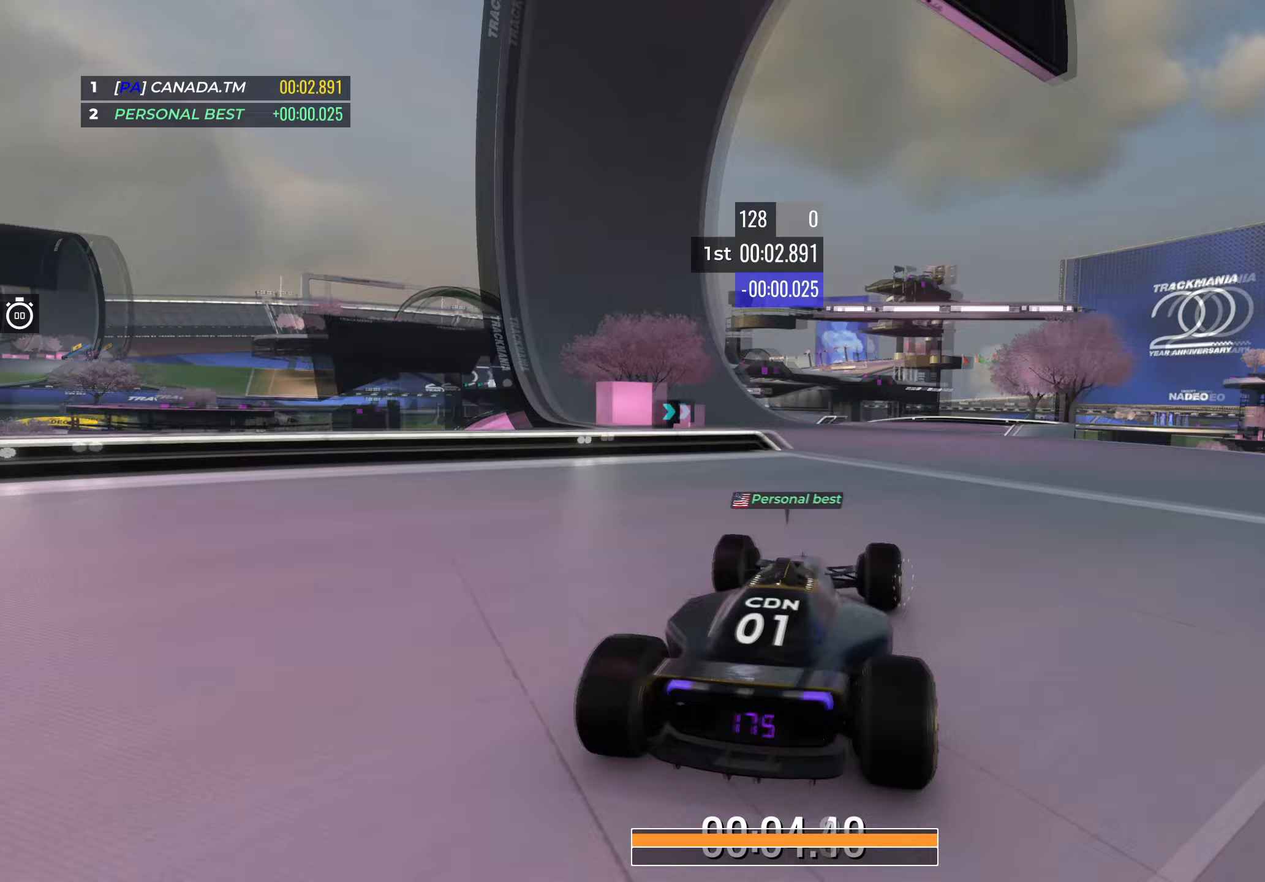
{"keys": ["up"], "events": []}
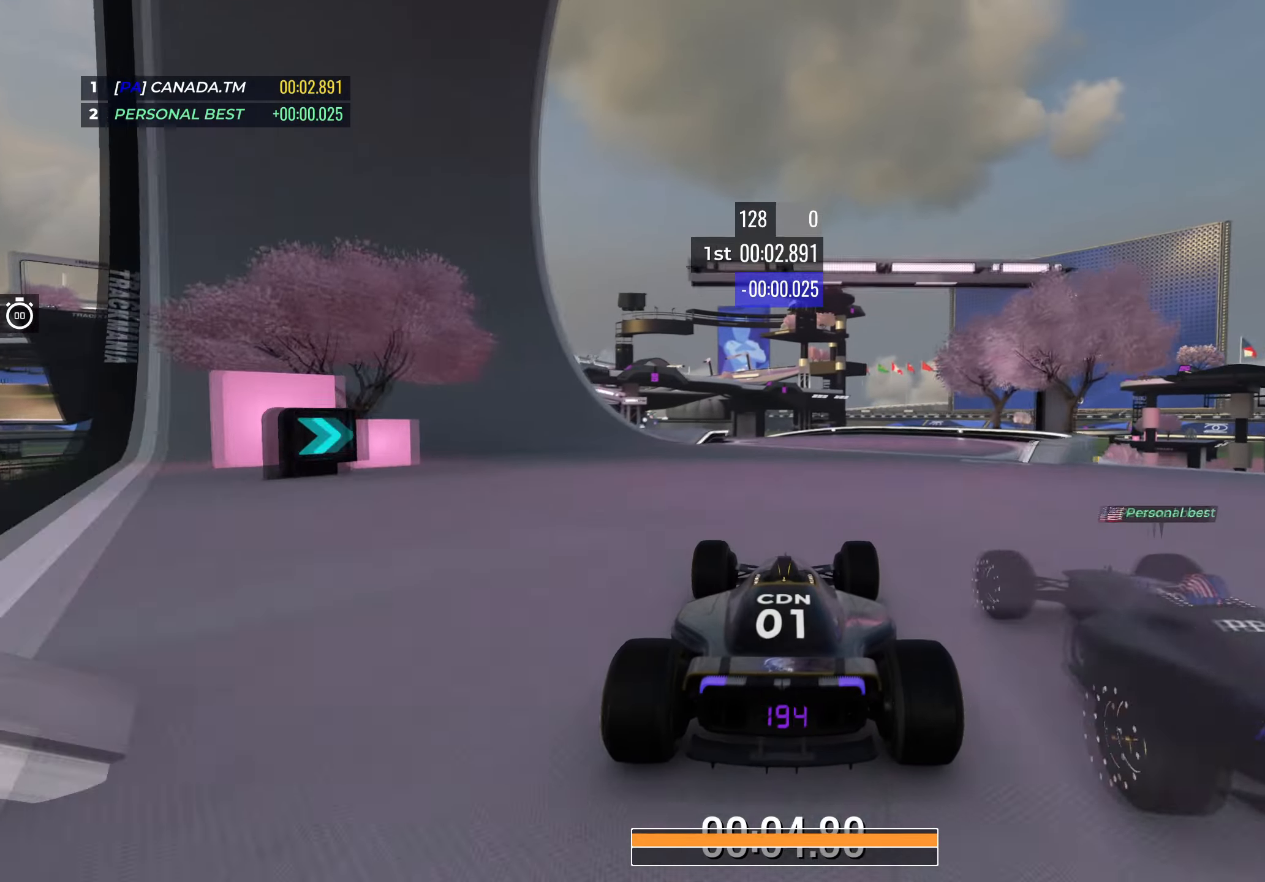
{"keys": ["left", "up"], "events": [[333, "left", "down"]]}
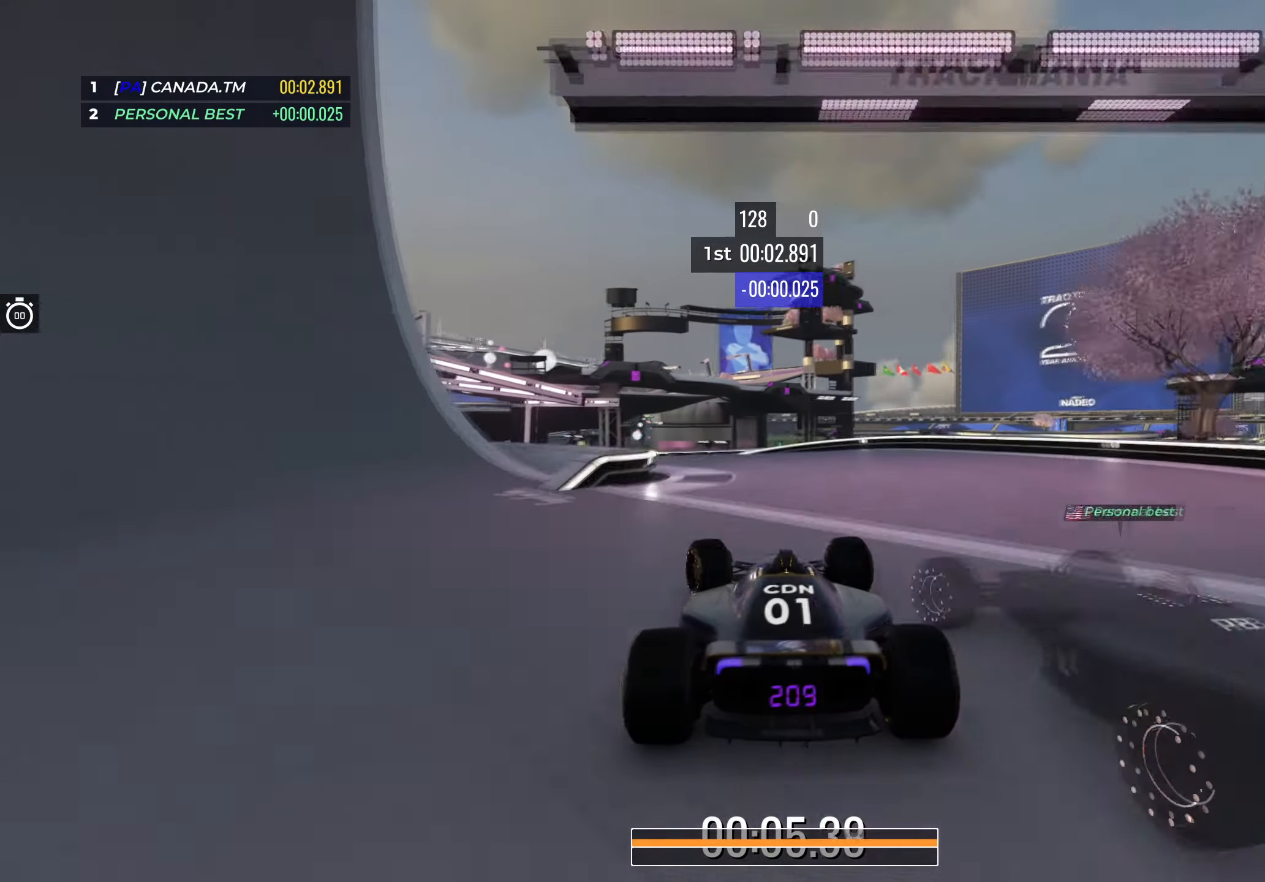
{"keys": ["left", "up"], "events": []}
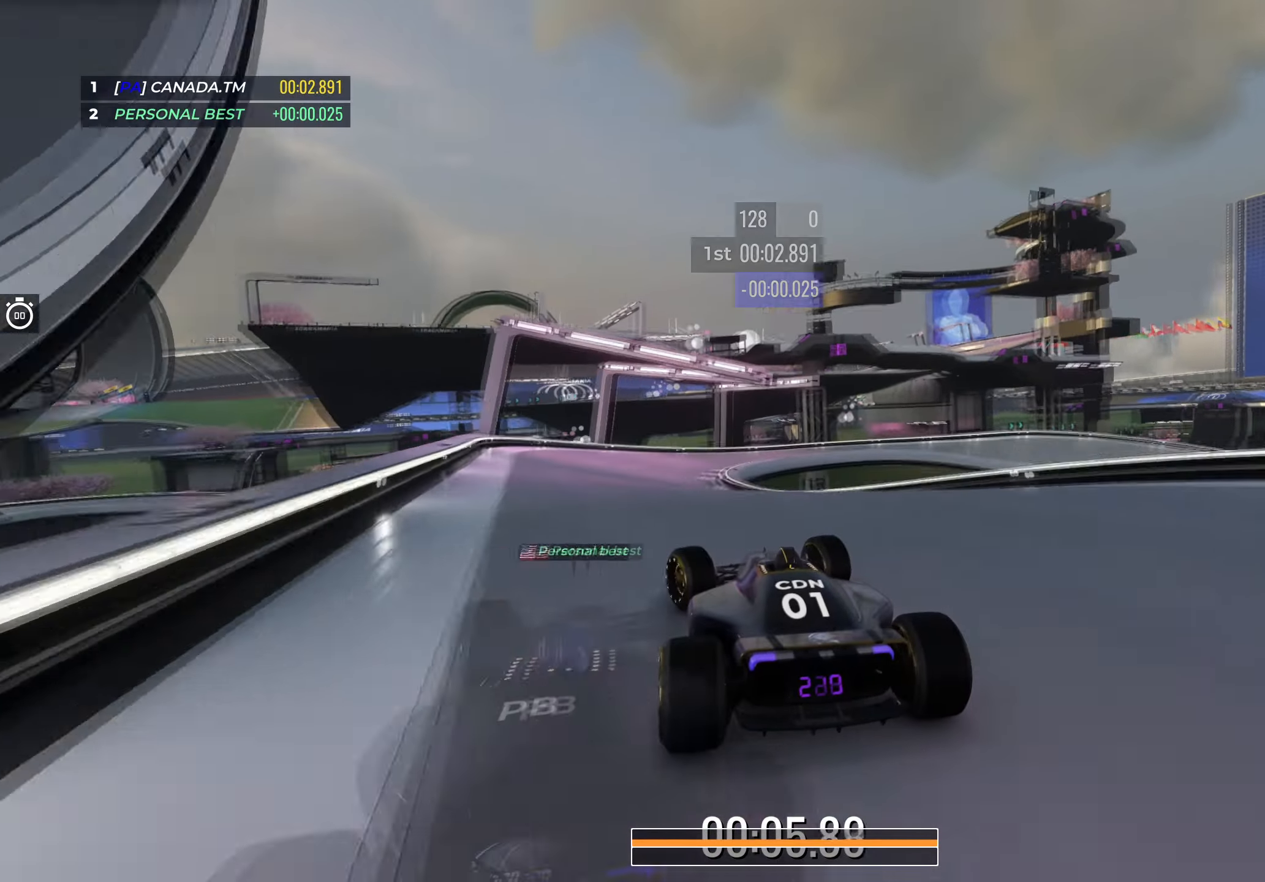
{"keys": ["right", "up"], "events": [[83, "left", "up"], [233, "right", "down"], [383, "right", "up"], [483, "right", "down"]]}
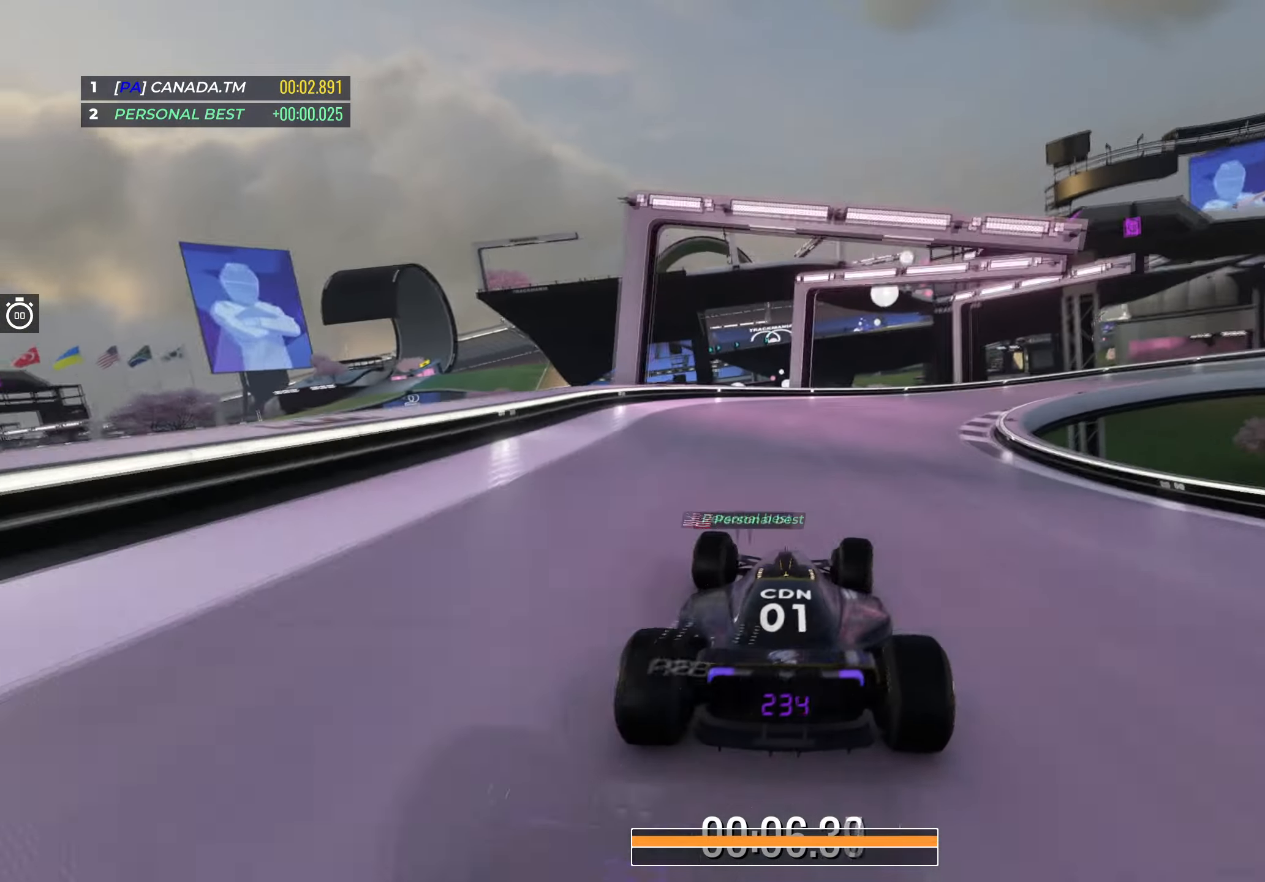
{"keys": ["up"], "events": [[133, "right", "up"], [183, "right", "down"], [483, "right", "up"]]}
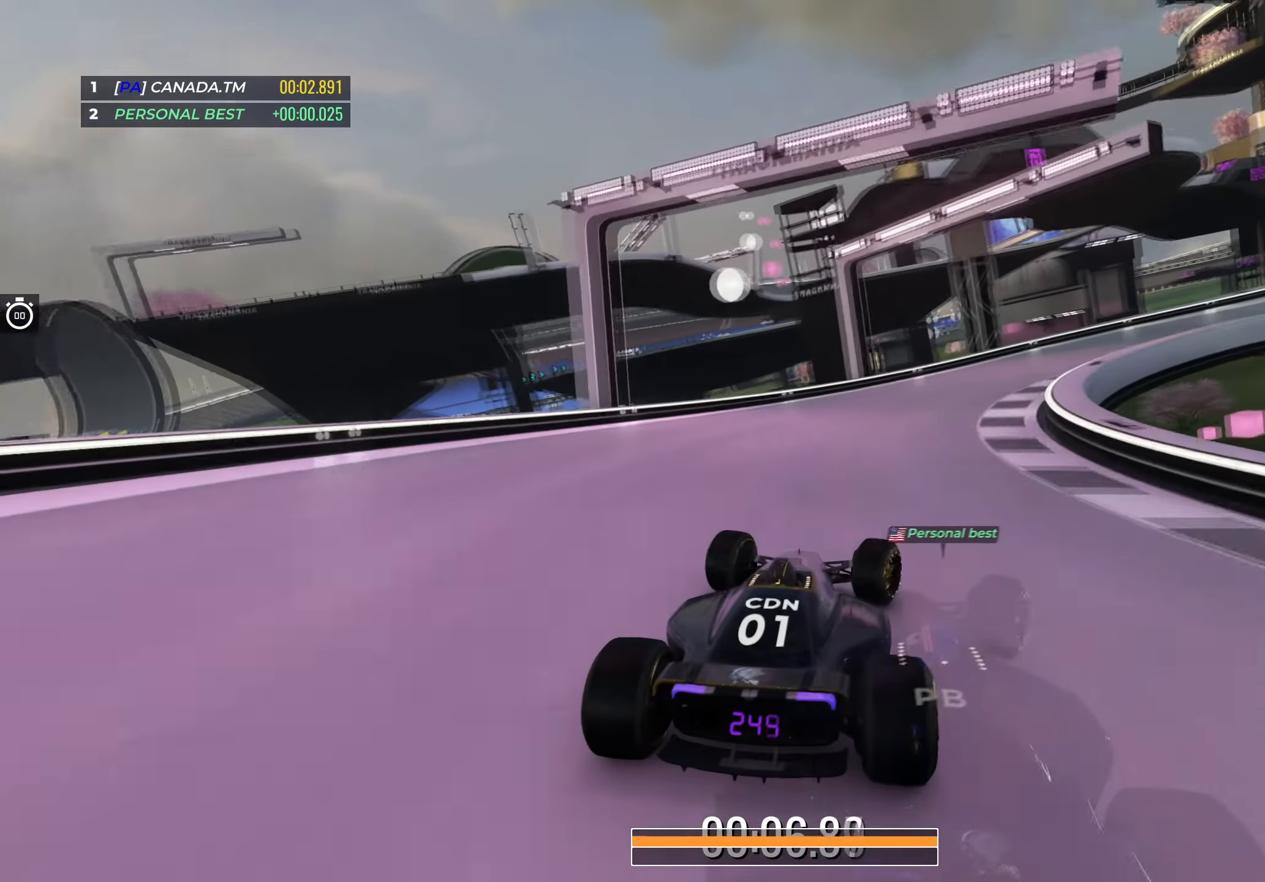
{"keys": ["right", "up"], "events": [[17, "right", "down"], [283, "right", "up"], [317, "right", "down"]]}
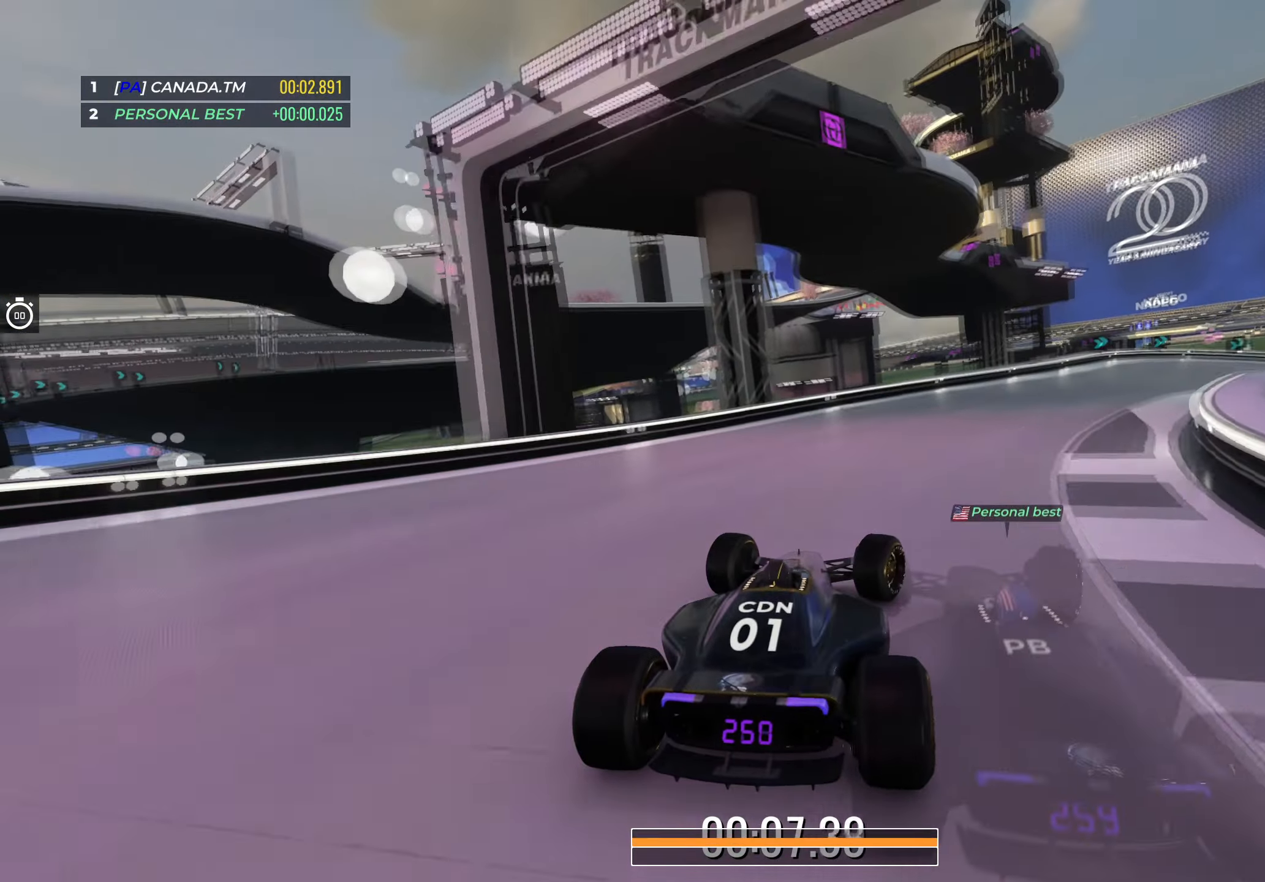
{"keys": ["right", "up"], "events": []}
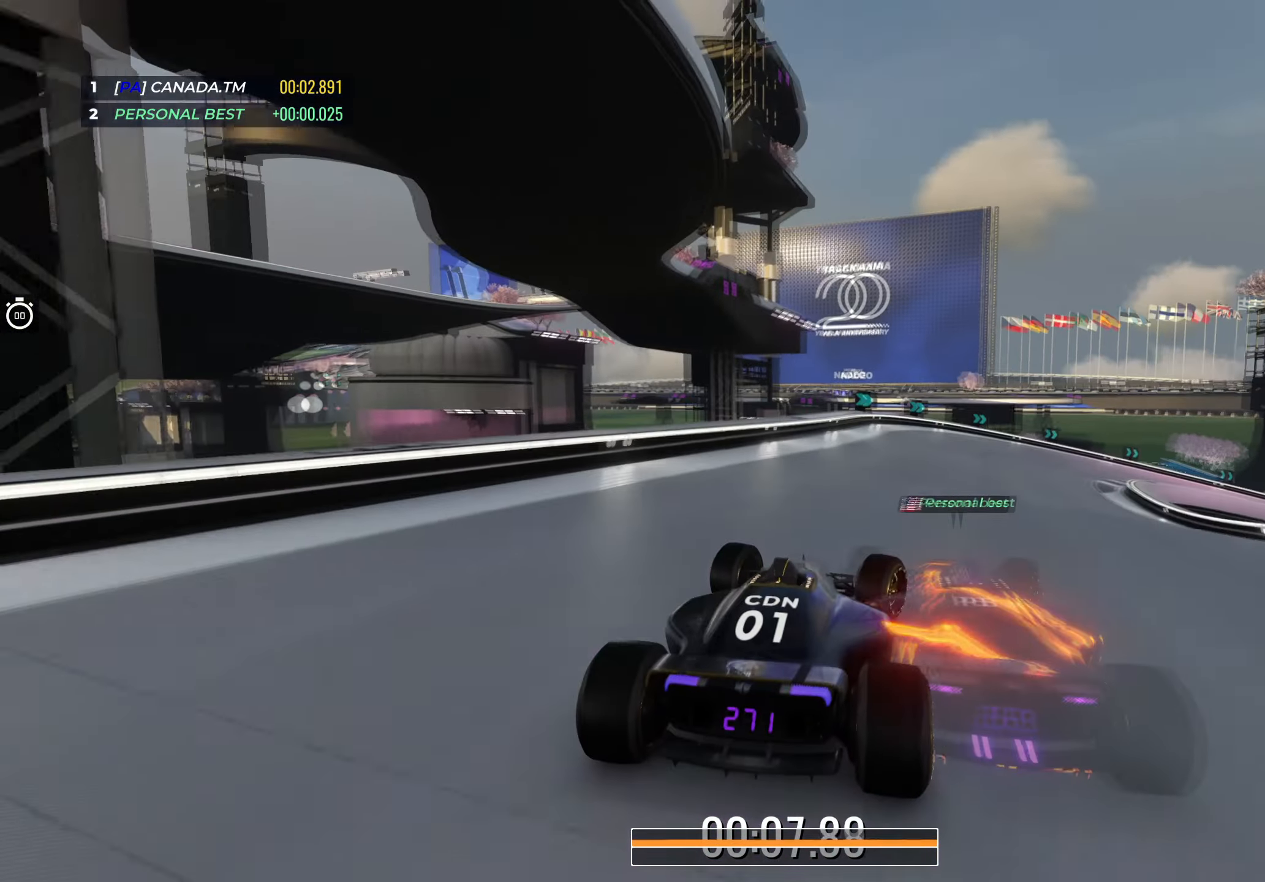
{"keys": ["down", "right", "up"], "events": [[83, "down", "down"], [250, "down", "up"], [317, "down", "down"]]}
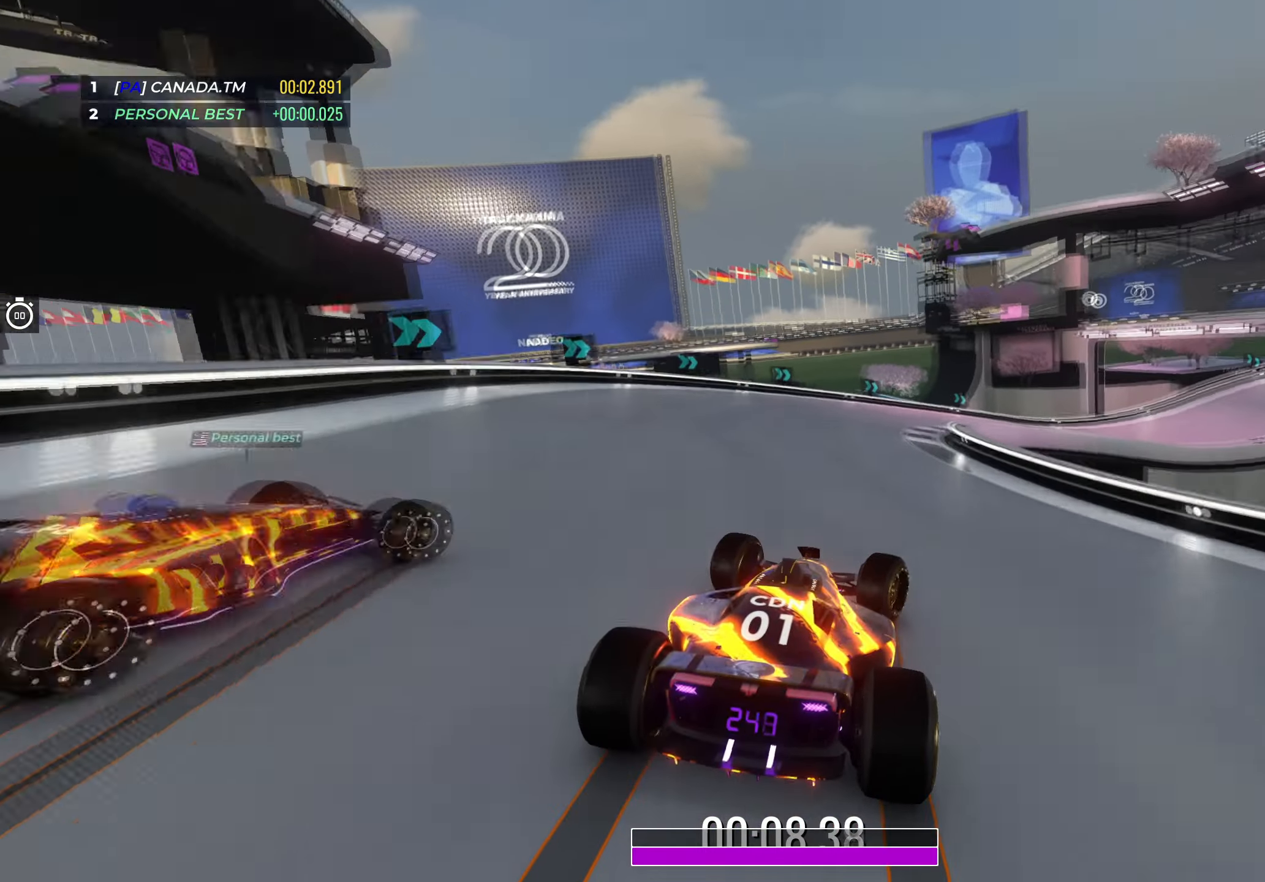
{"keys": ["right", "up"], "events": [[317, "down", "up"]]}
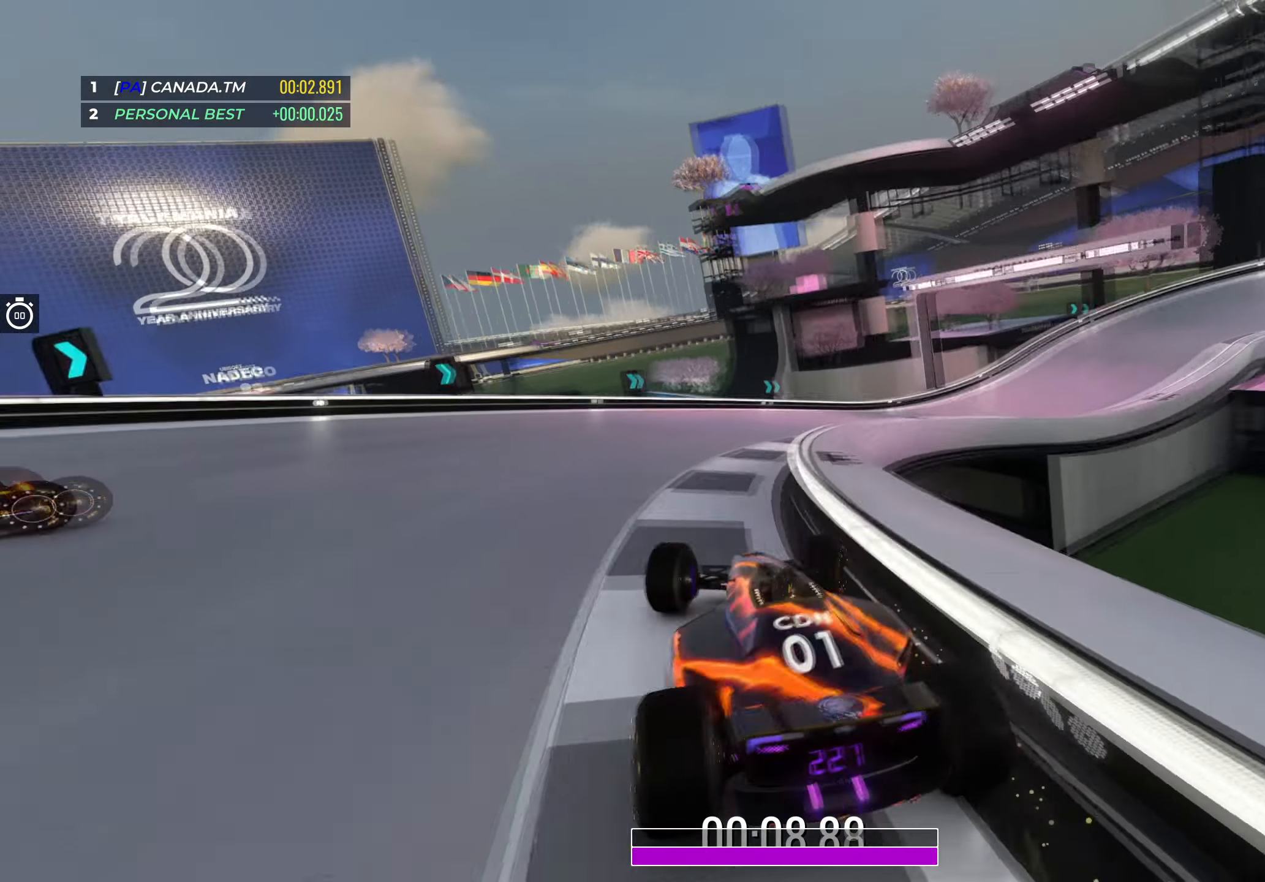
{"keys": [], "events": [[33, "right", "up"], [83, "up", "up"]]}
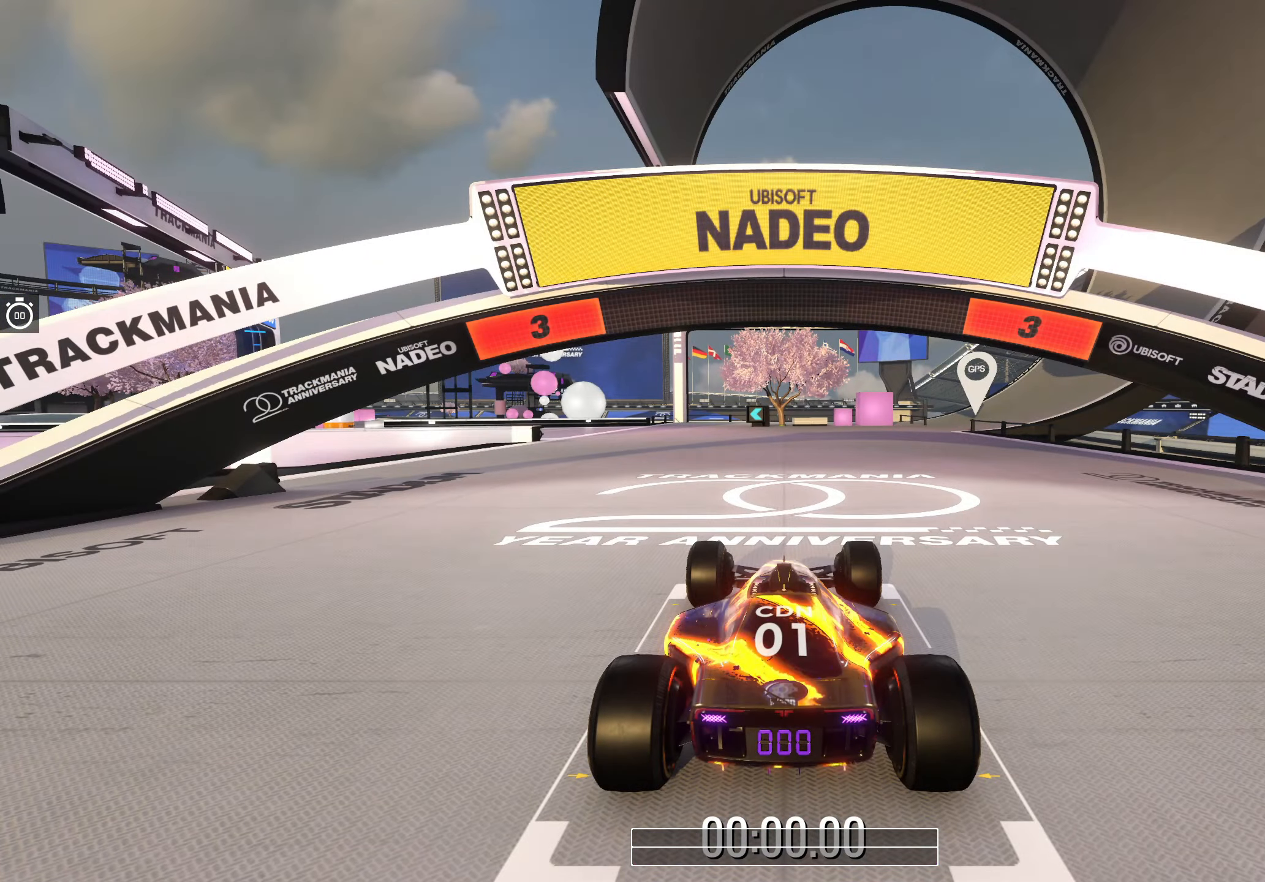
{"keys": [], "events": []}
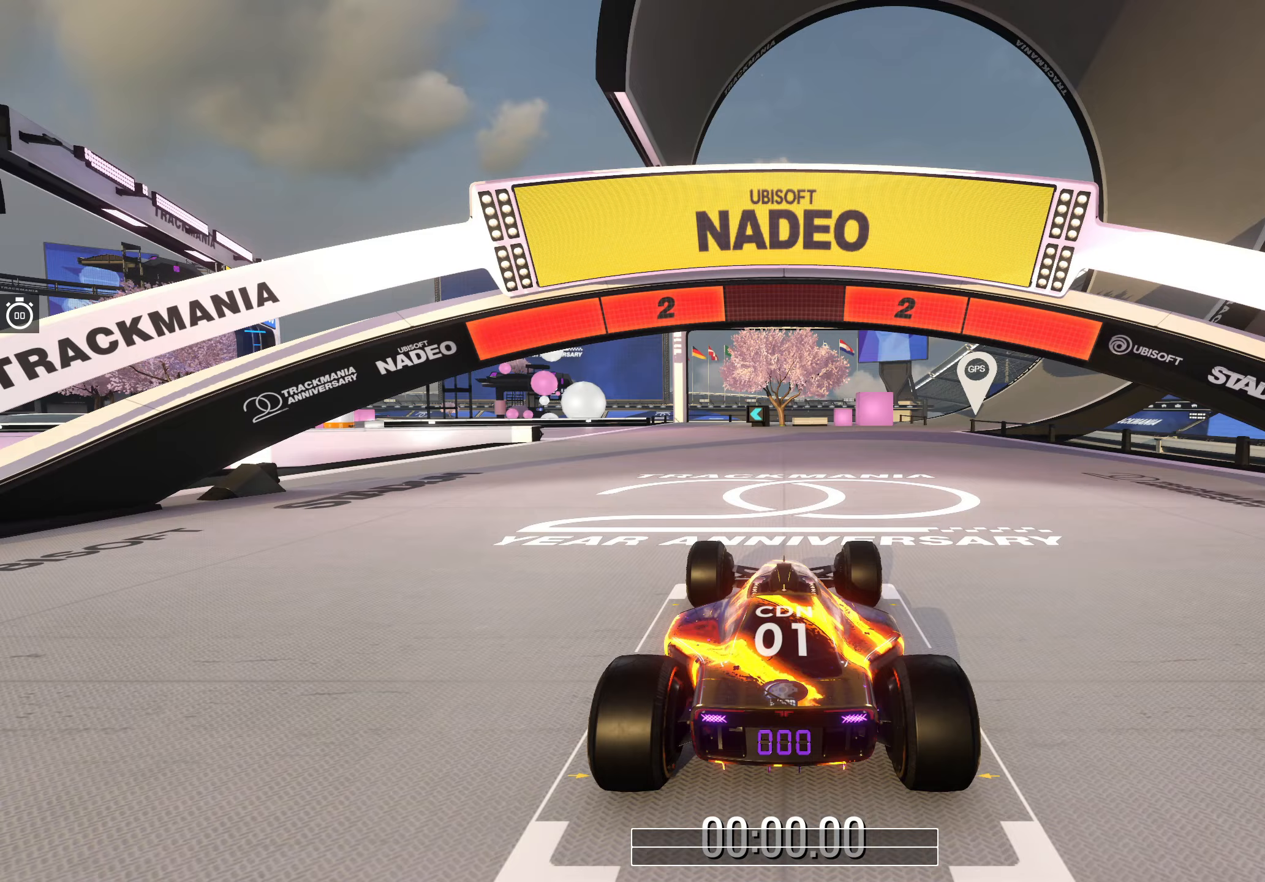
{"keys": [], "events": []}
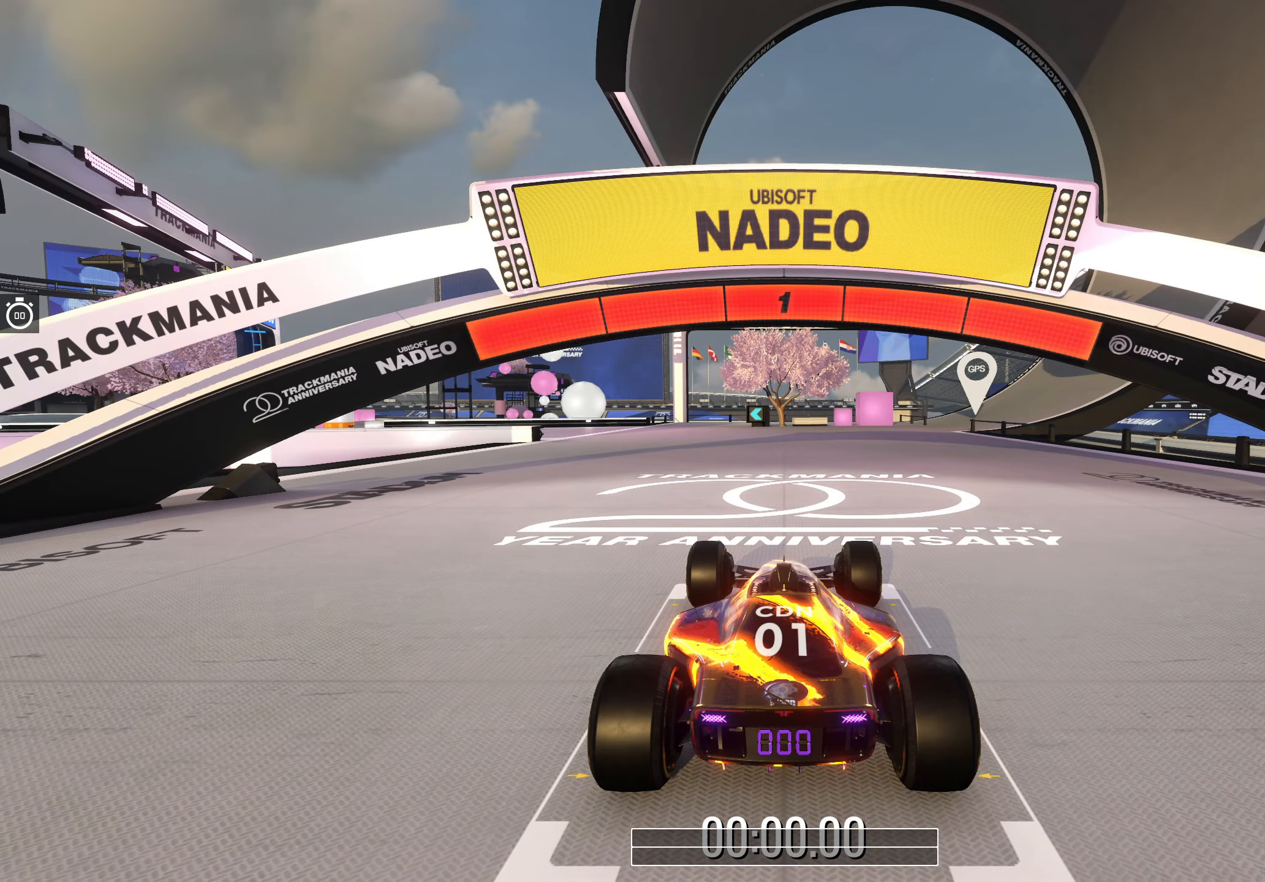
{"keys": ["up"], "events": [[100, "up", "down"]]}
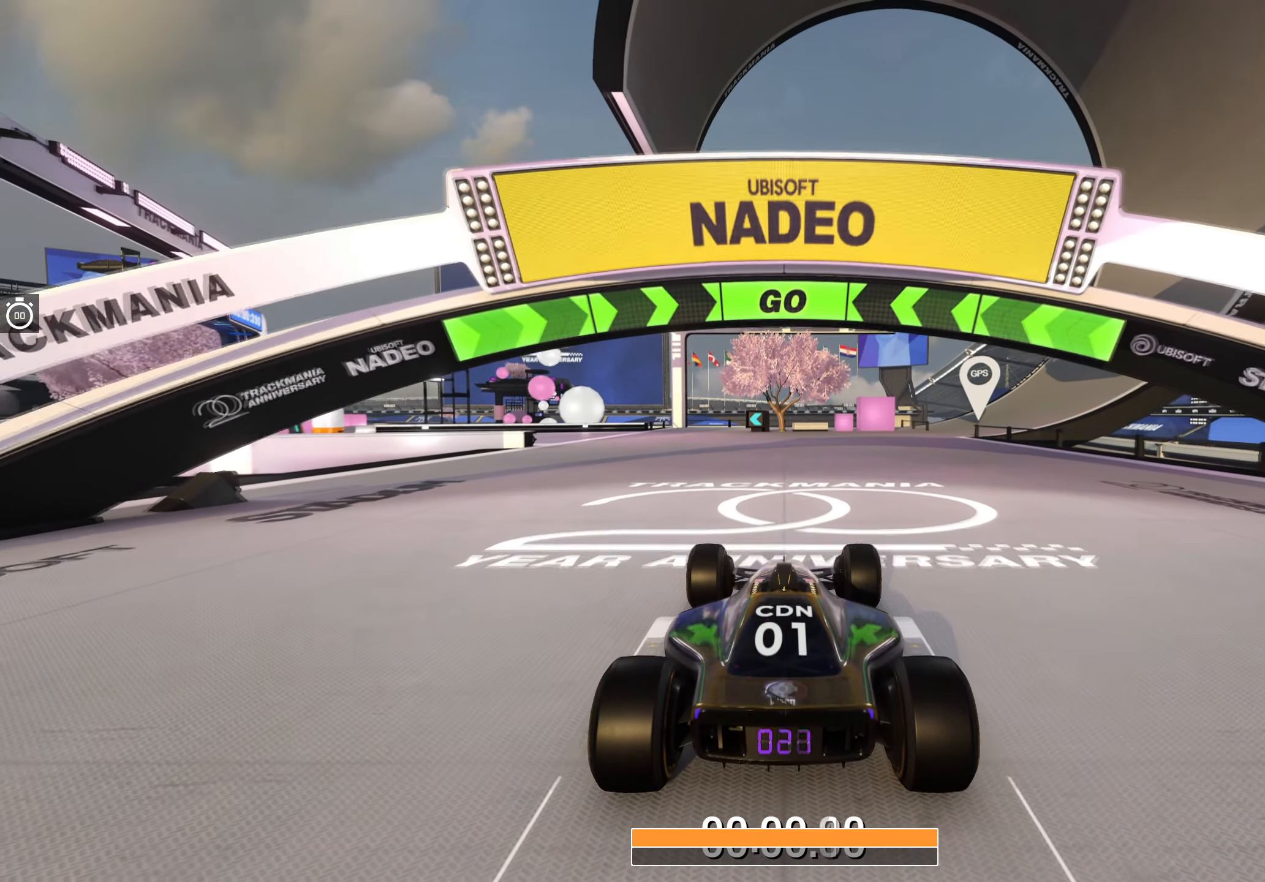
{"keys": ["up"], "events": []}
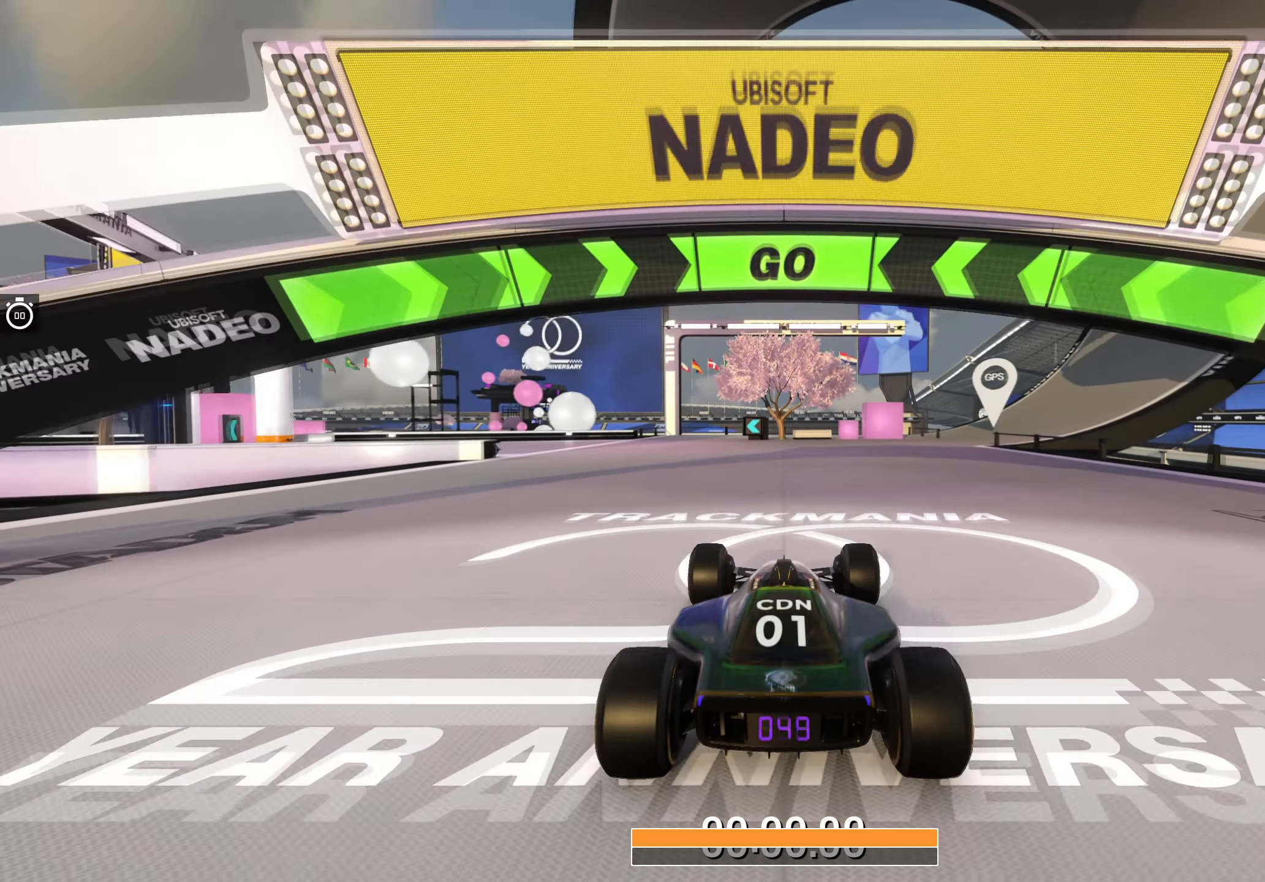
{"keys": ["up"], "events": [[300, "left", "down"], [450, "left", "up"]]}
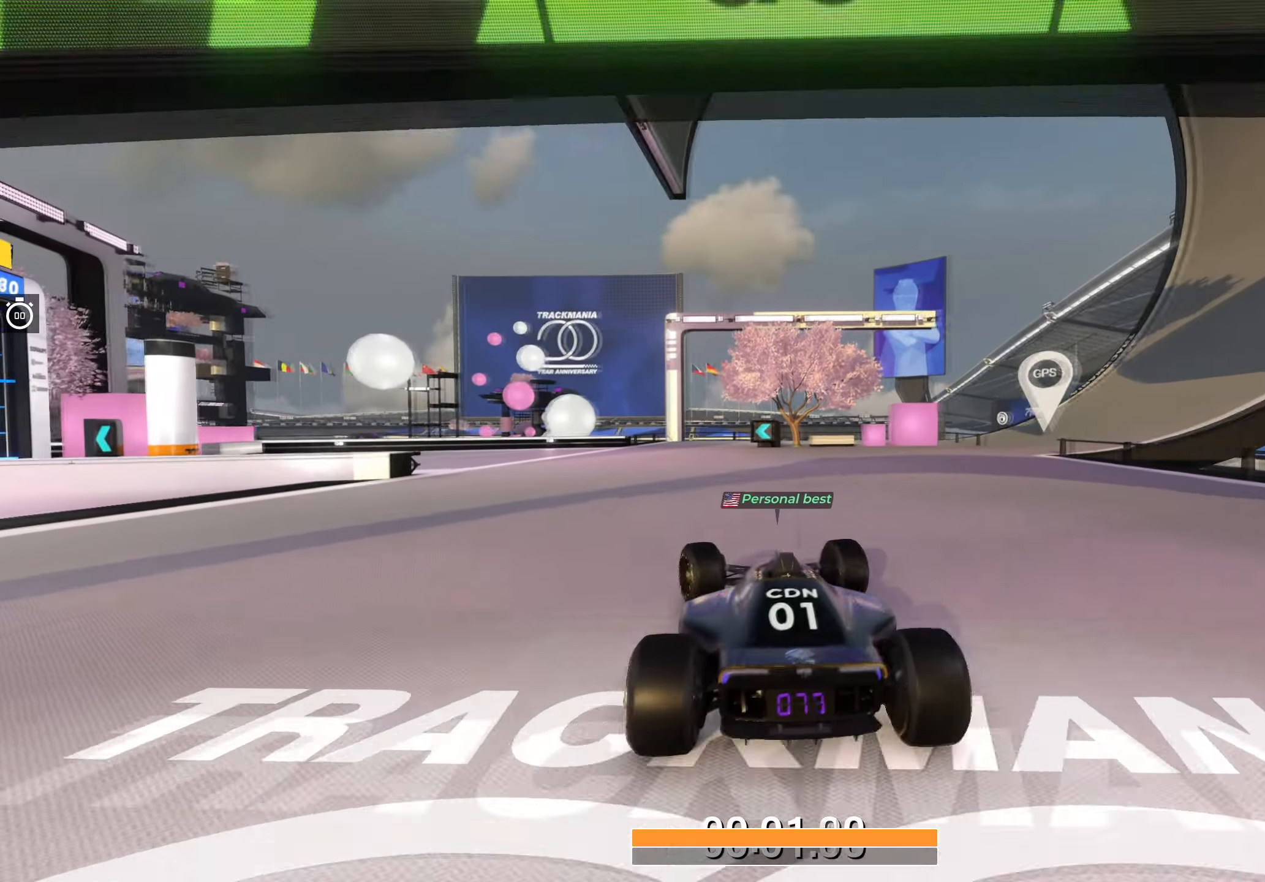
{"keys": ["up"], "events": [[33, "left", "down"], [217, "left", "up"], [250, "left", "down"], [467, "left", "up"]]}
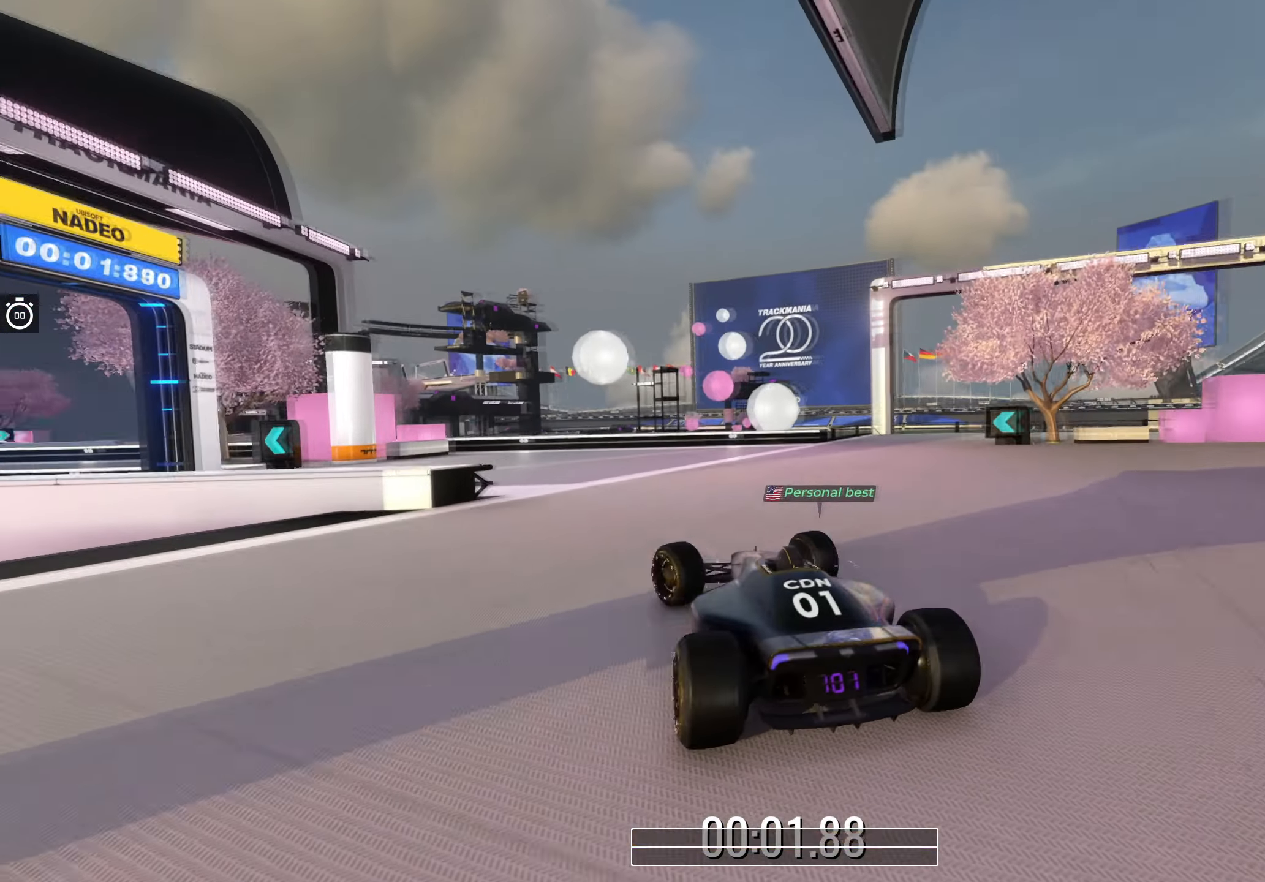
{"keys": ["left", "up"], "events": [[17, "left", "down"], [400, "left", "up"], [467, "left", "down"]]}
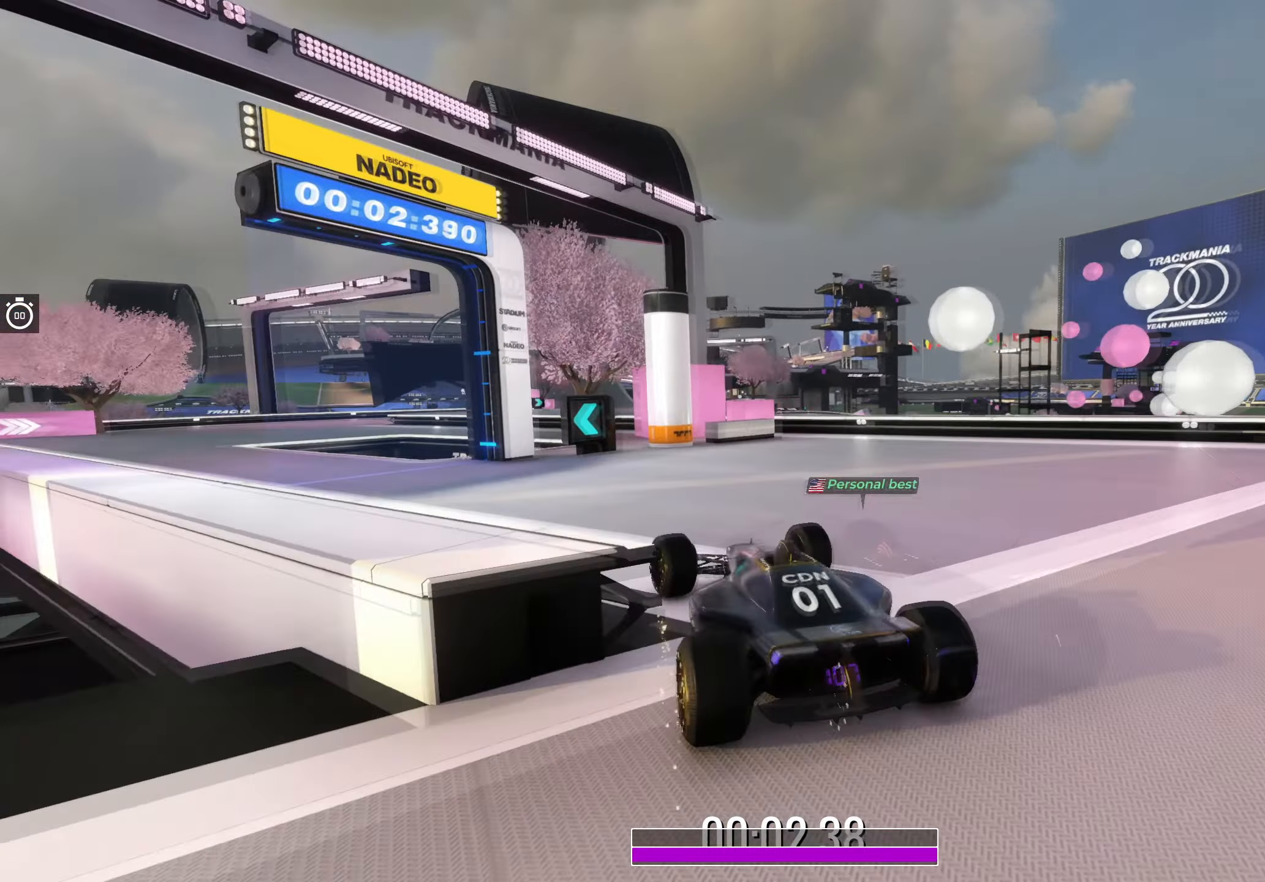
{"keys": [], "events": [[367, "left", "up"], [433, "up", "up"]]}
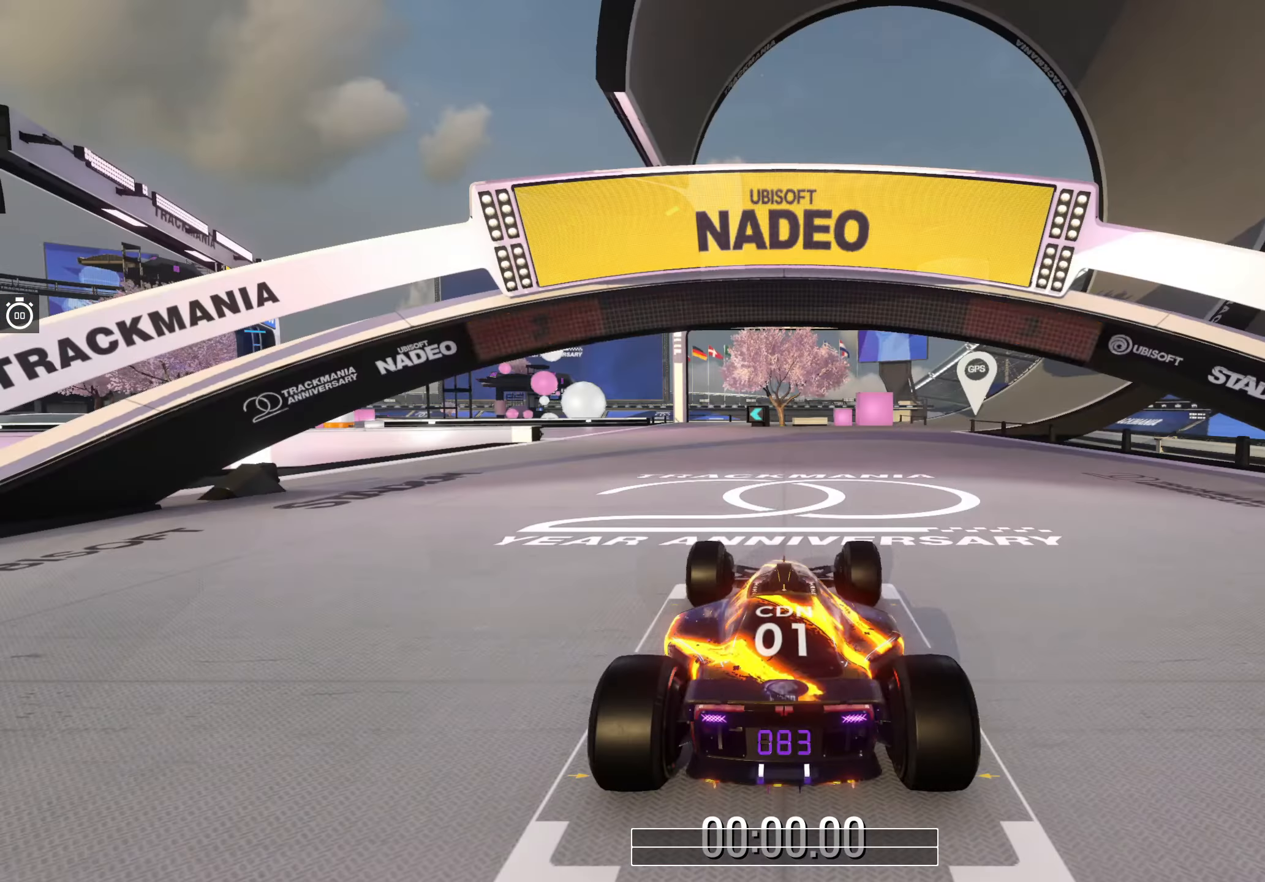
{"keys": [], "events": []}
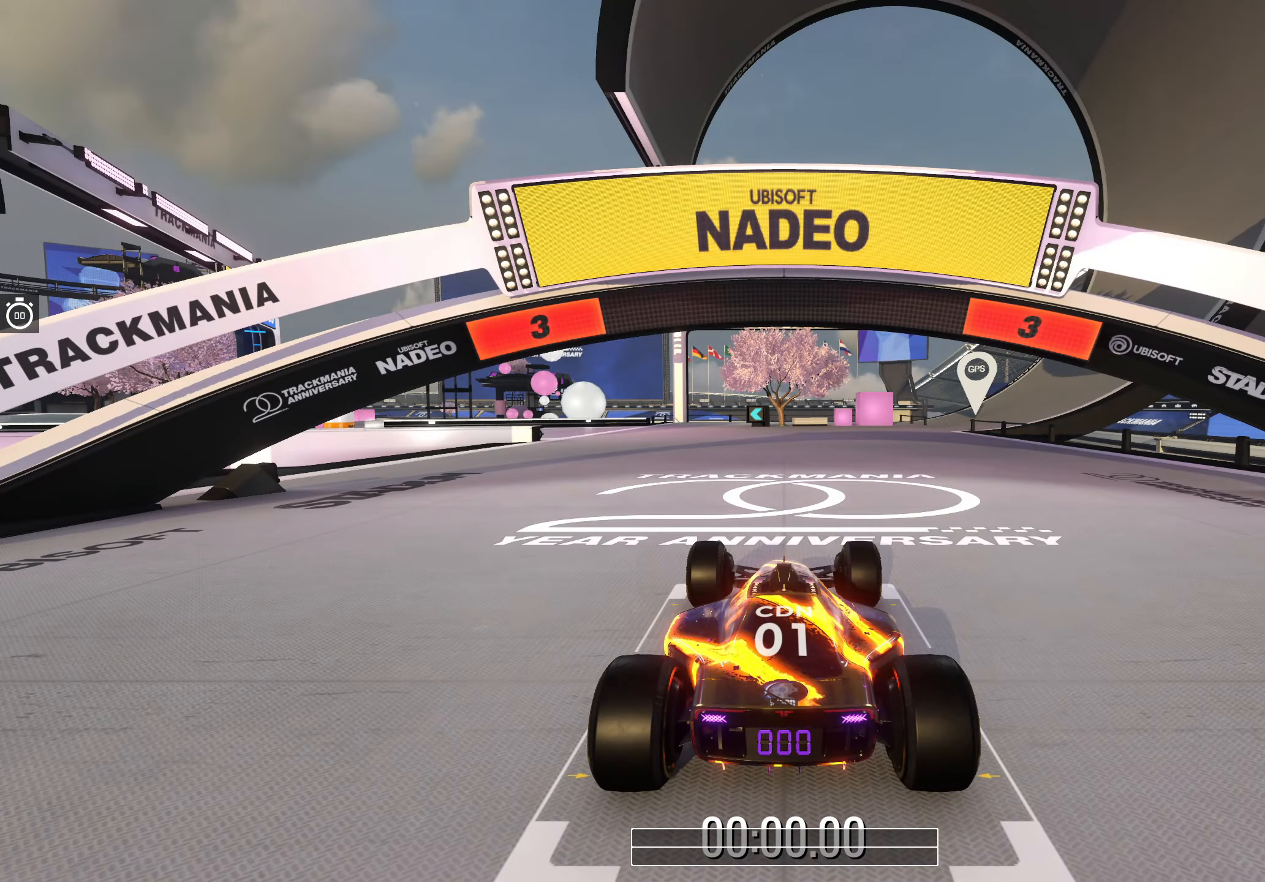
{"keys": [], "events": []}
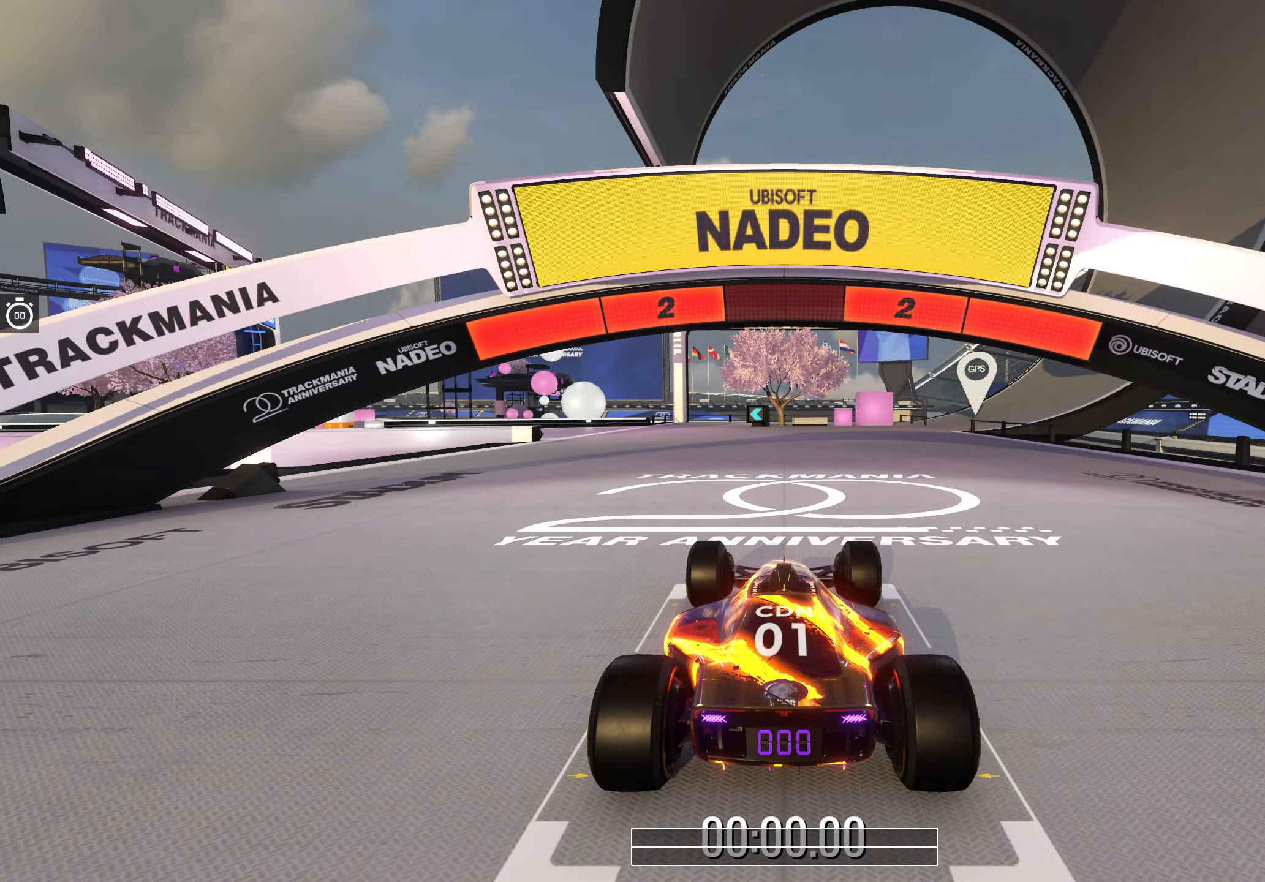
{"keys": ["up"], "events": [[500, "up", "down"]]}
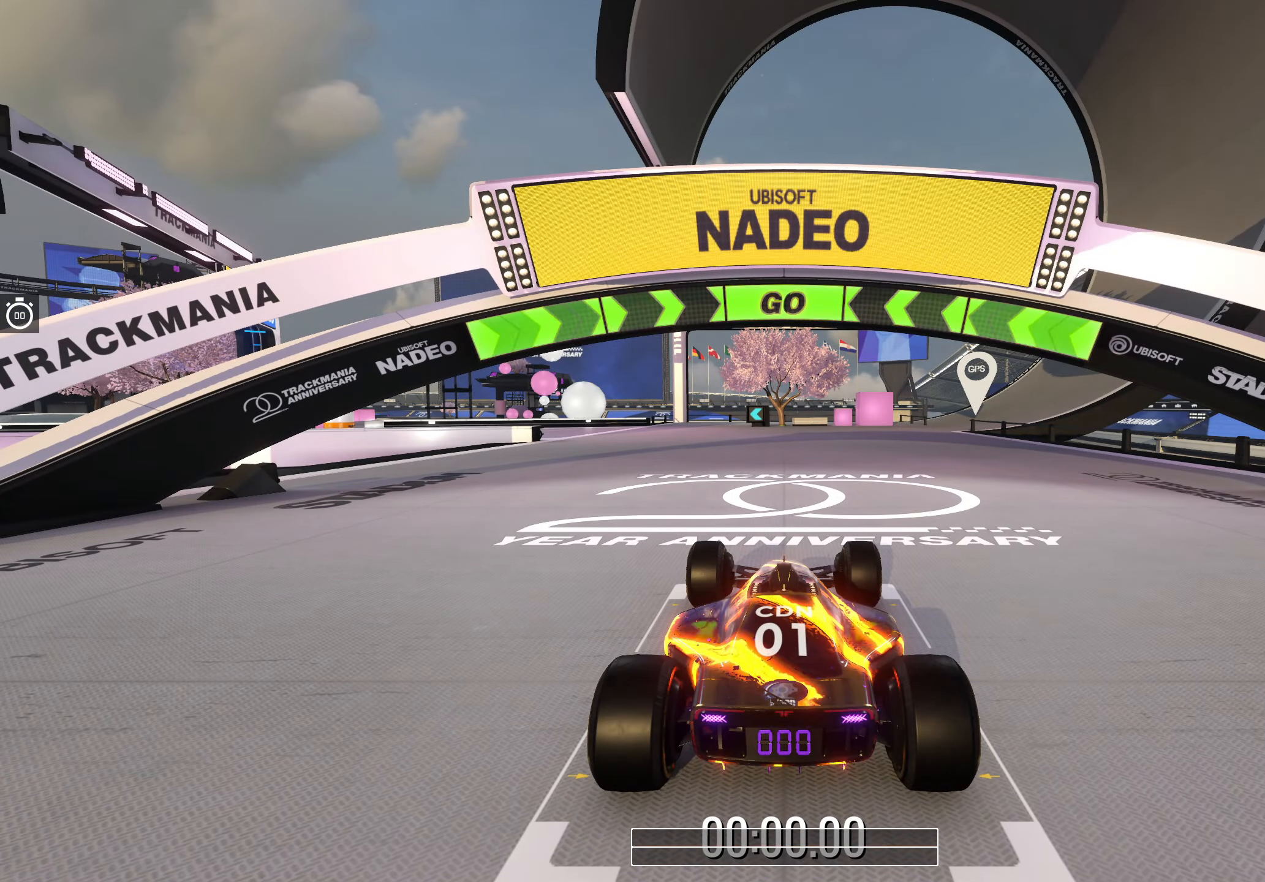
{"keys": ["up"], "events": []}
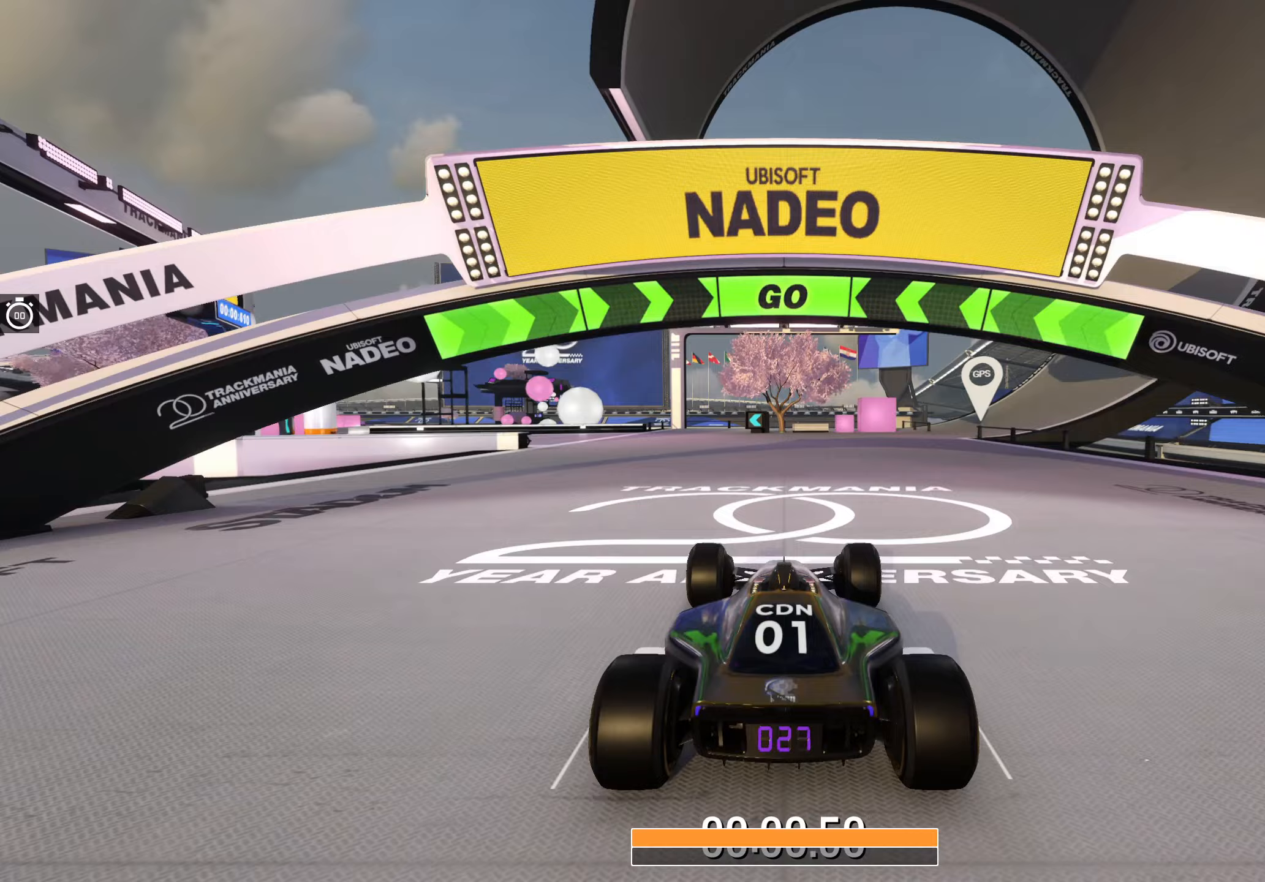
{"keys": ["up"], "events": []}